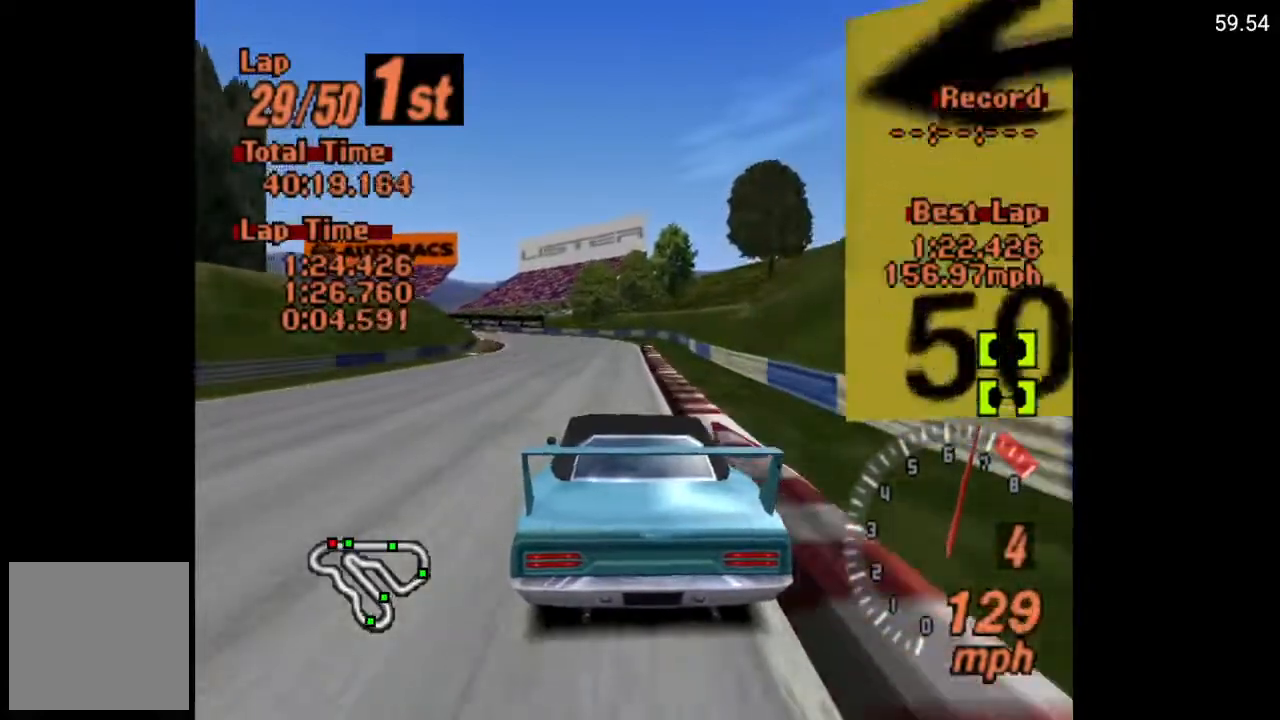
Gameplay with a controller (Xbox layout); each line is a JSON object with the inputs held at the frame after it. "events" lists button and stick changes between this image and that frame as [ms after this image, input, new state], when the widget could be followed in between.
{"buttons": ["A"], "left_stick": "center", "right_stick": "center", "events": [[67, "DPAD_LEFT", "down"], [167, "DPAD_LEFT", "up"], [233, "A", "down"], [317, "DPAD_LEFT", "down"], [483, "DPAD_LEFT", "up"]]}
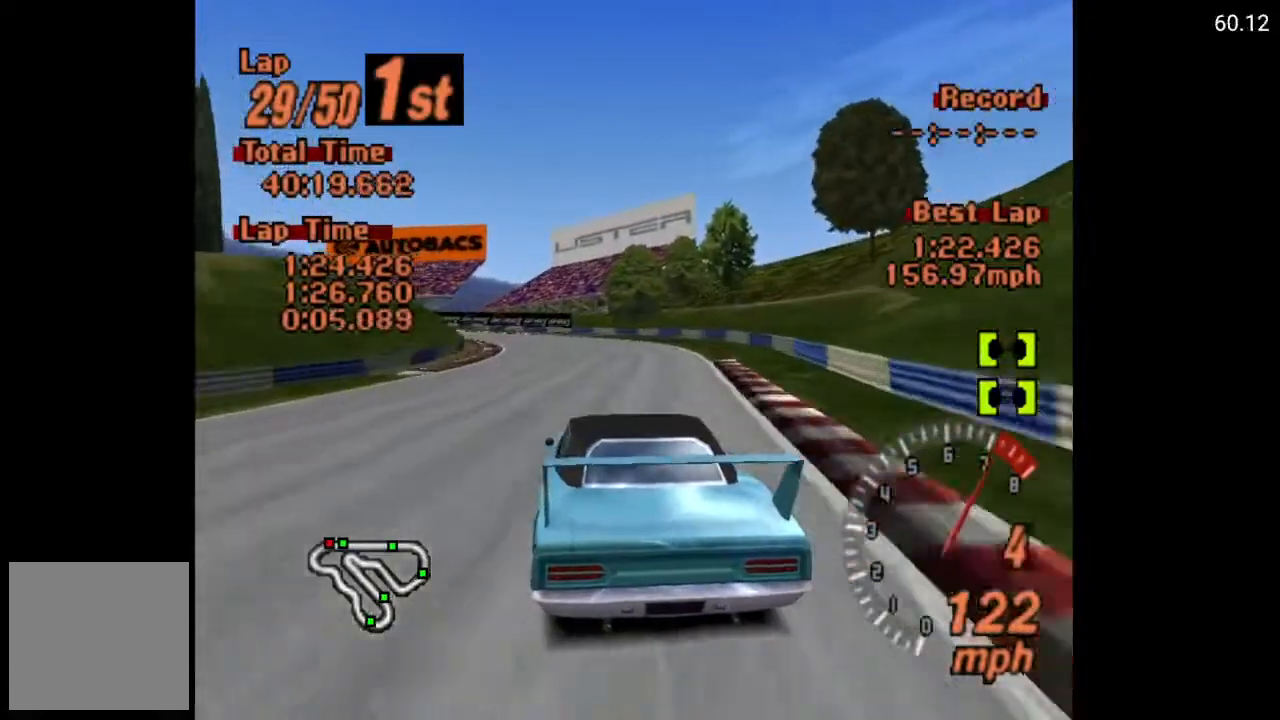
{"buttons": ["A", "DPAD_LEFT"], "left_stick": "center", "right_stick": "center", "events": [[200, "DPAD_LEFT", "down"], [217, "R2", "down"], [333, "DPAD_LEFT", "up"], [367, "R2", "up"], [483, "DPAD_LEFT", "down"]]}
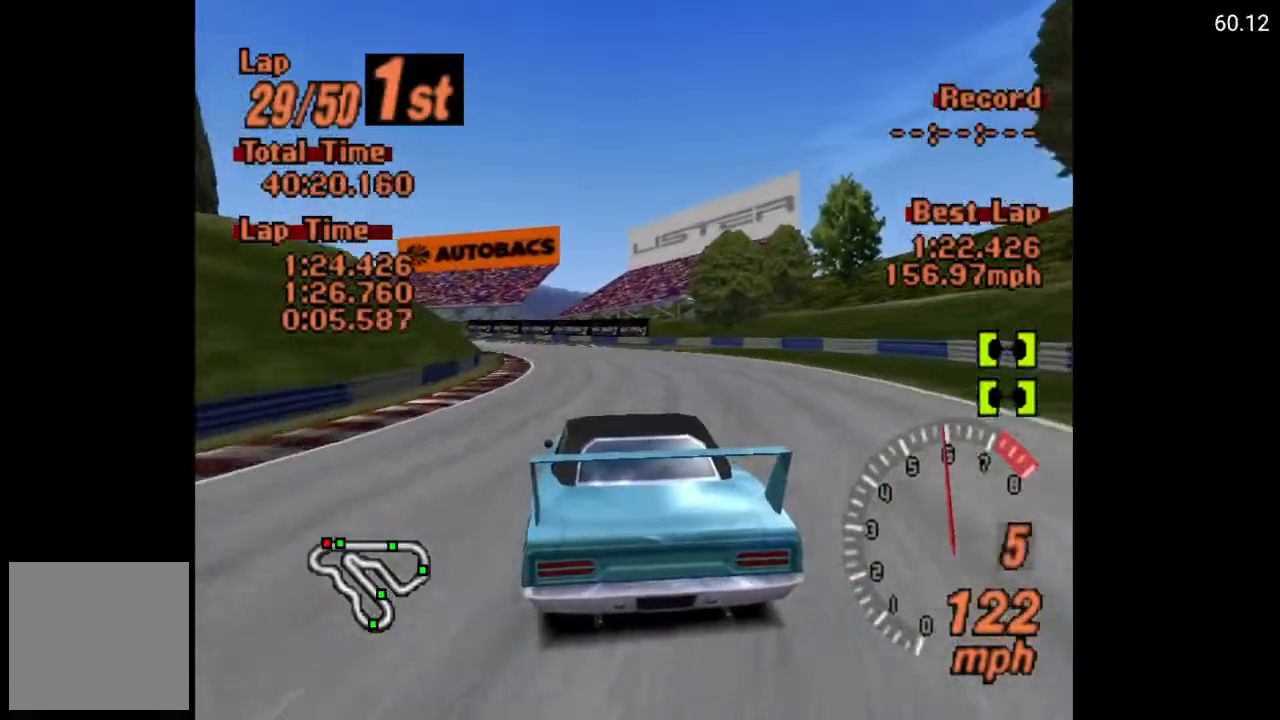
{"buttons": [], "left_stick": "center", "right_stick": "center", "events": [[117, "DPAD_LEFT", "up"], [250, "DPAD_LEFT", "down"], [383, "A", "up"], [500, "DPAD_LEFT", "up"]]}
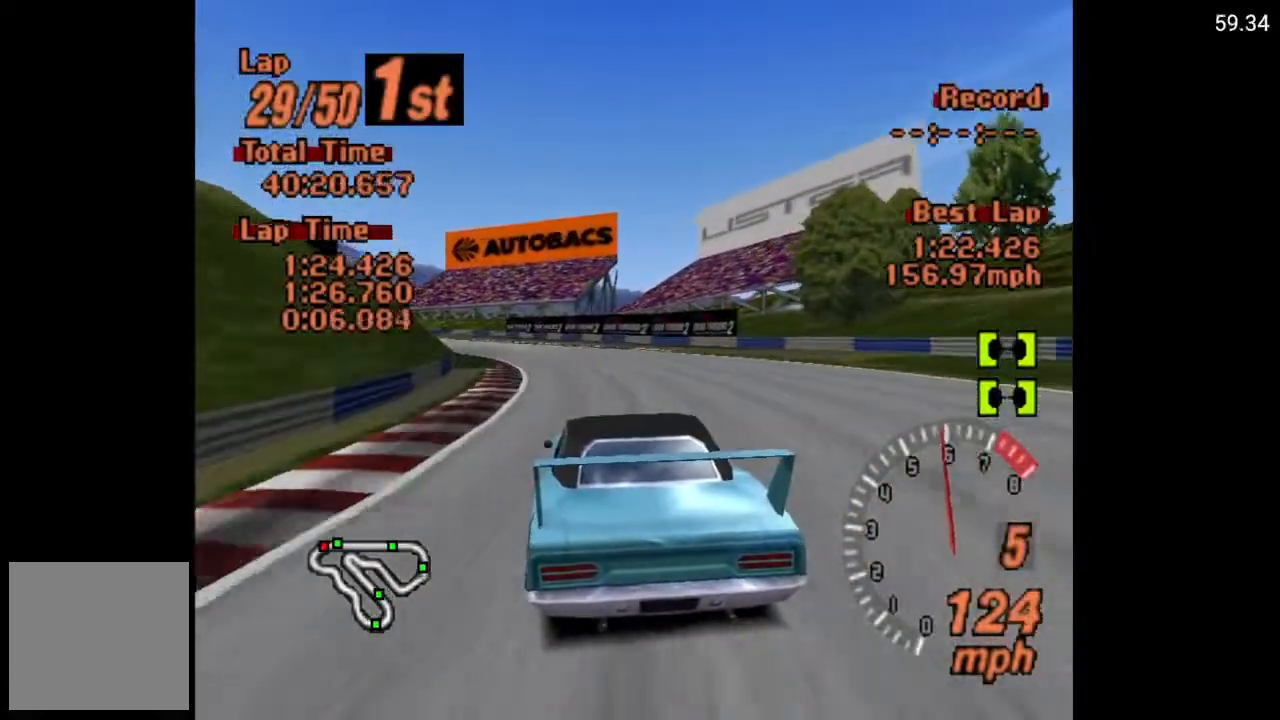
{"buttons": ["A"], "left_stick": "center", "right_stick": "center", "events": [[100, "DPAD_LEFT", "down"], [433, "A", "down"], [433, "DPAD_LEFT", "up"]]}
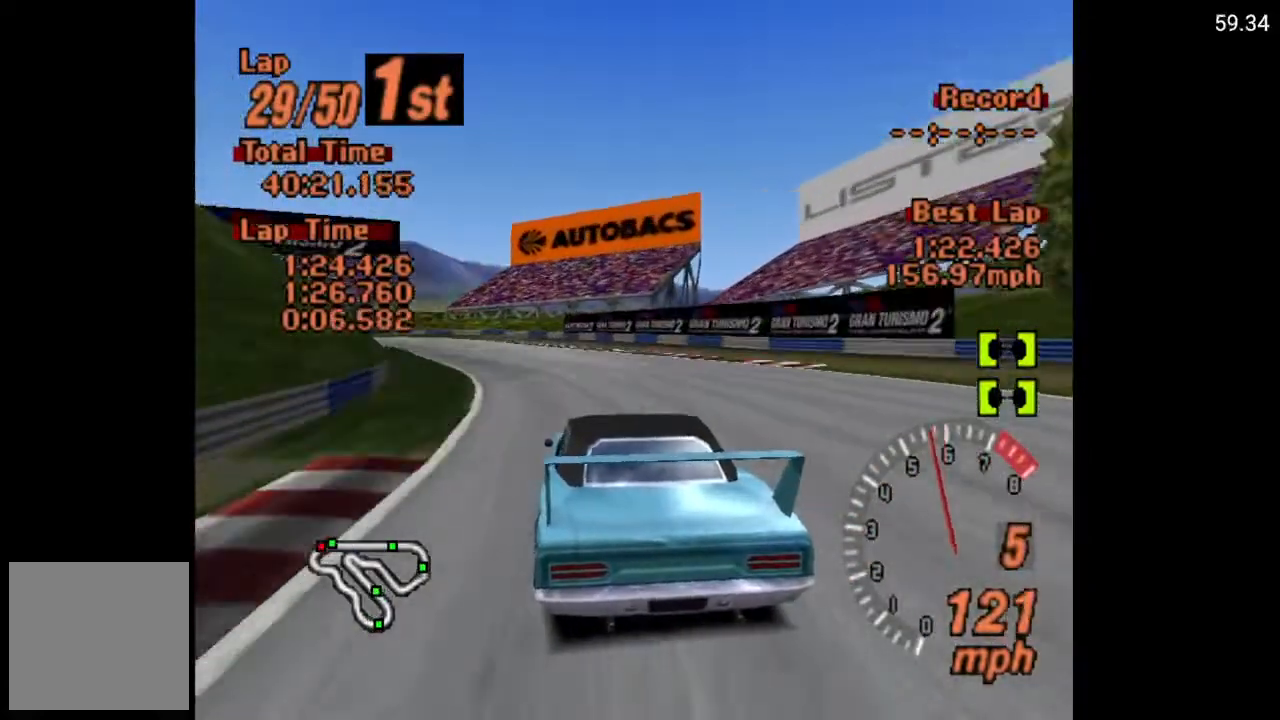
{"buttons": ["X", "L2", "DPAD_LEFT"], "left_stick": "center", "right_stick": "center", "events": [[133, "DPAD_LEFT", "down"], [233, "A", "up"], [383, "L2", "down"], [383, "X", "down"]]}
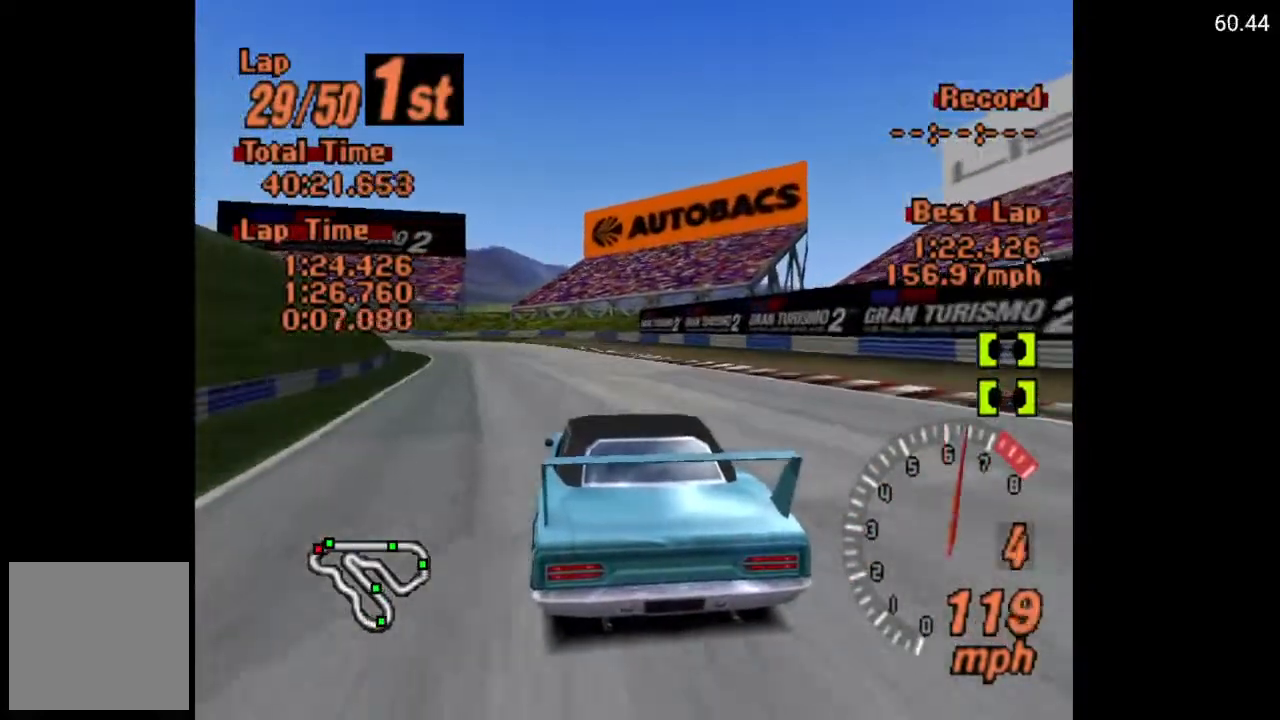
{"buttons": ["X", "L2", "DPAD_LEFT"], "left_stick": "center", "right_stick": "center", "events": [[17, "L2", "up"], [417, "L2", "down"]]}
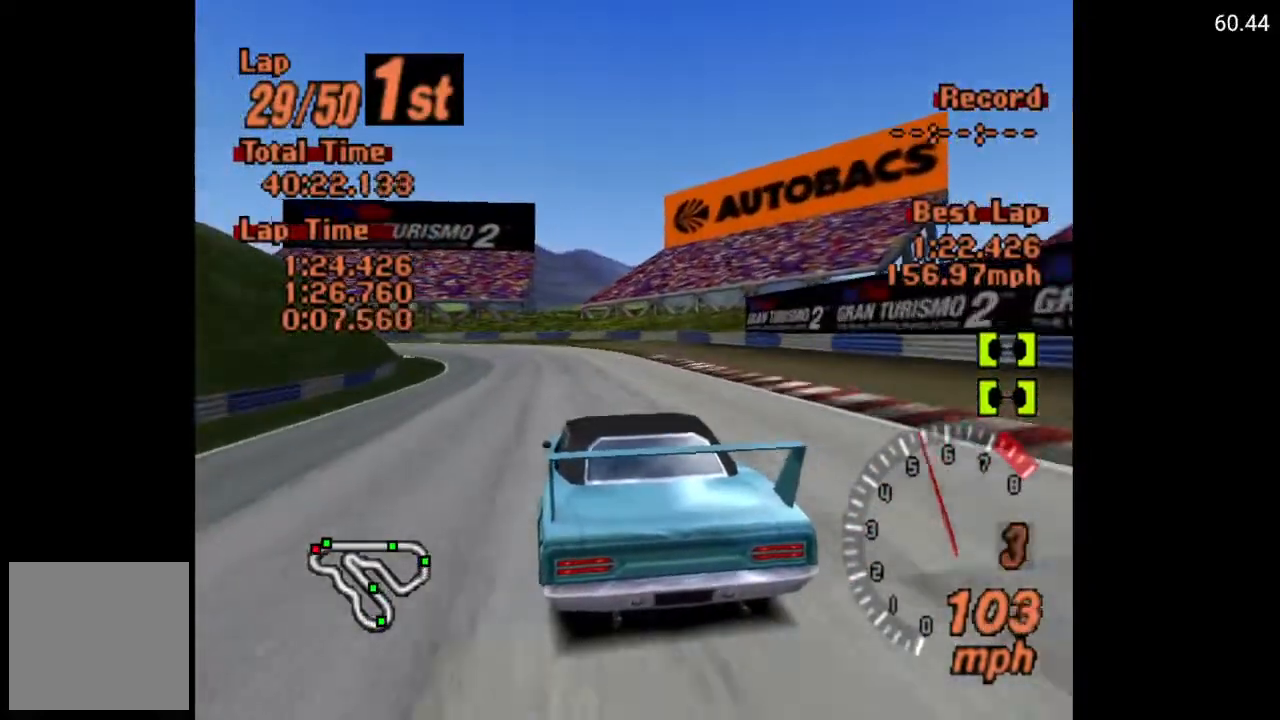
{"buttons": [], "left_stick": "center", "right_stick": "center", "events": [[33, "DPAD_LEFT", "up"], [33, "L2", "up"], [483, "X", "up"]]}
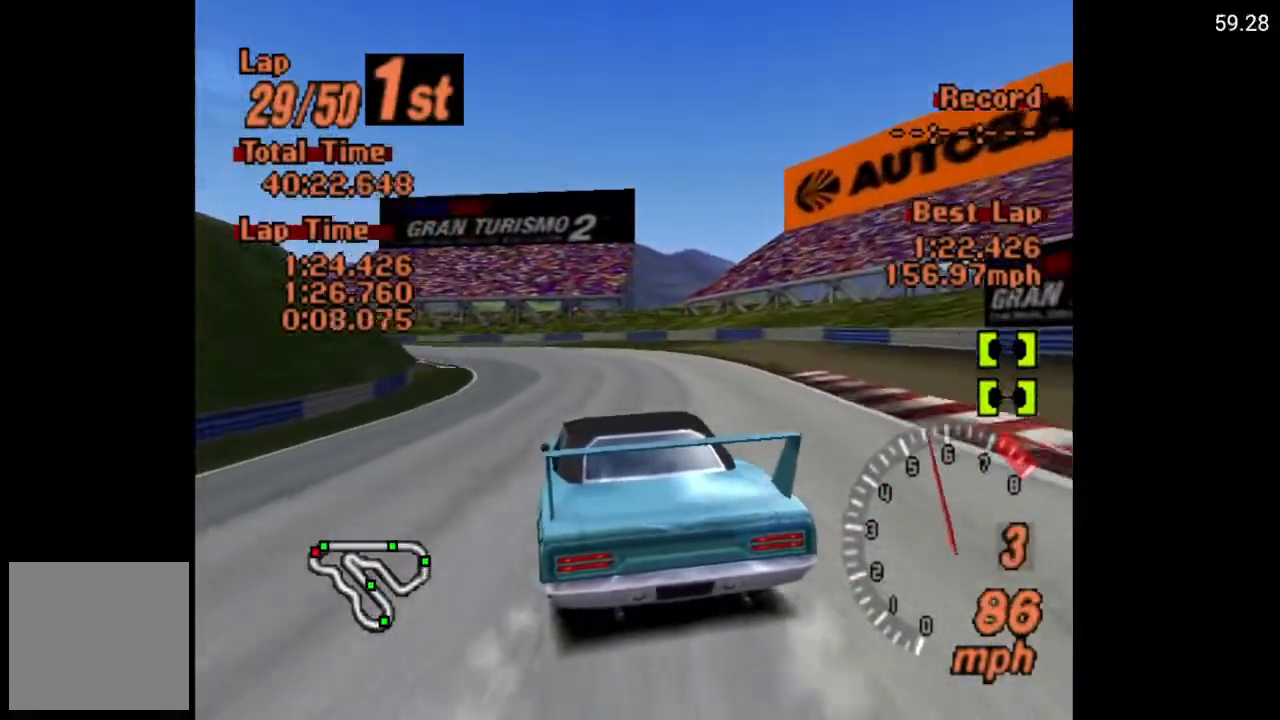
{"buttons": ["A"], "left_stick": "center", "right_stick": "center", "events": [[33, "DPAD_LEFT", "down"], [100, "A", "down"], [167, "DPAD_LEFT", "up"], [233, "A", "up"], [417, "A", "down"]]}
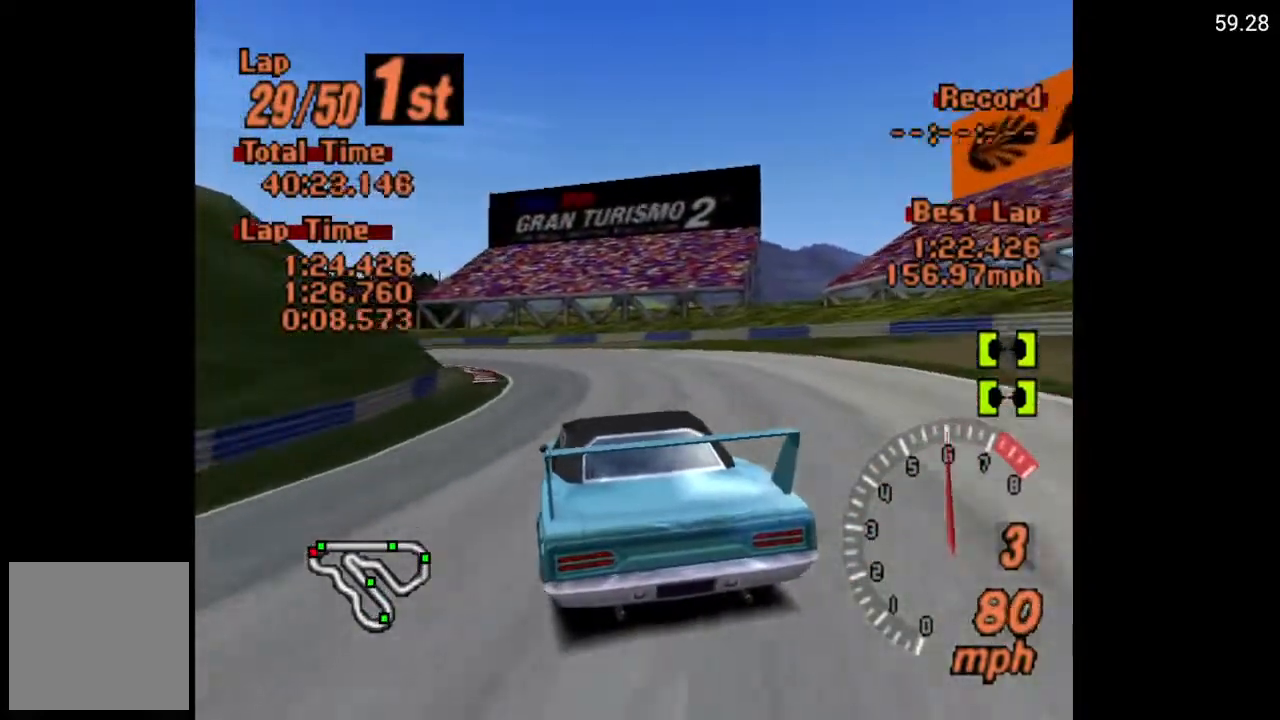
{"buttons": ["DPAD_LEFT"], "left_stick": "center", "right_stick": "center", "events": [[133, "A", "up"], [200, "DPAD_LEFT", "down"]]}
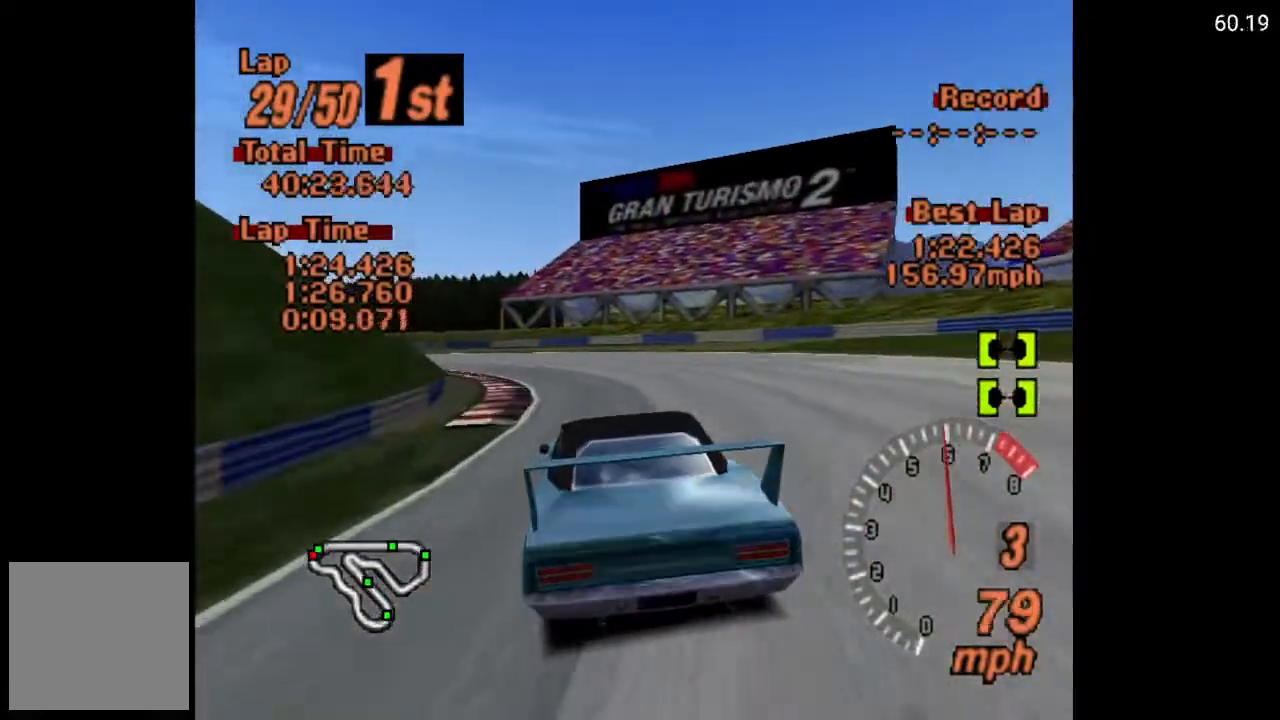
{"buttons": ["DPAD_LEFT"], "left_stick": "center", "right_stick": "center", "events": [[233, "A", "down"], [233, "DPAD_LEFT", "up"], [433, "A", "up"], [483, "DPAD_LEFT", "down"]]}
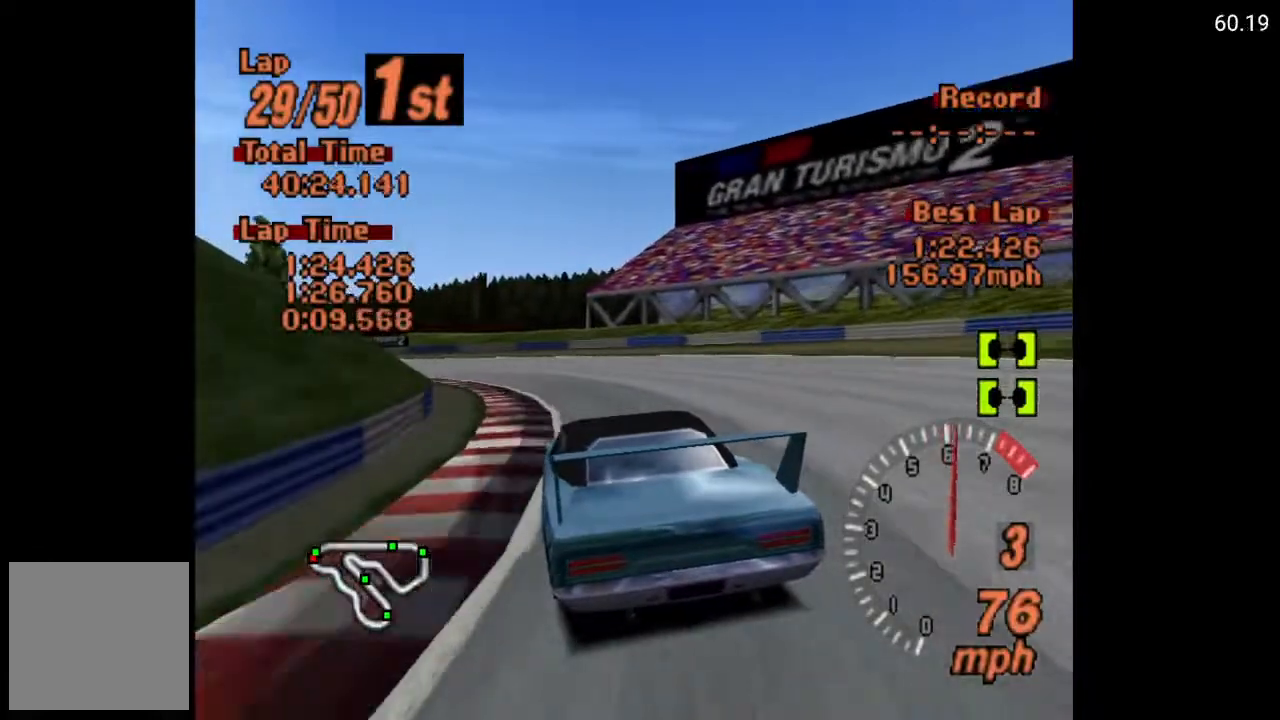
{"buttons": ["DPAD_LEFT"], "left_stick": "center", "right_stick": "center", "events": [[167, "A", "down"], [367, "A", "up"]]}
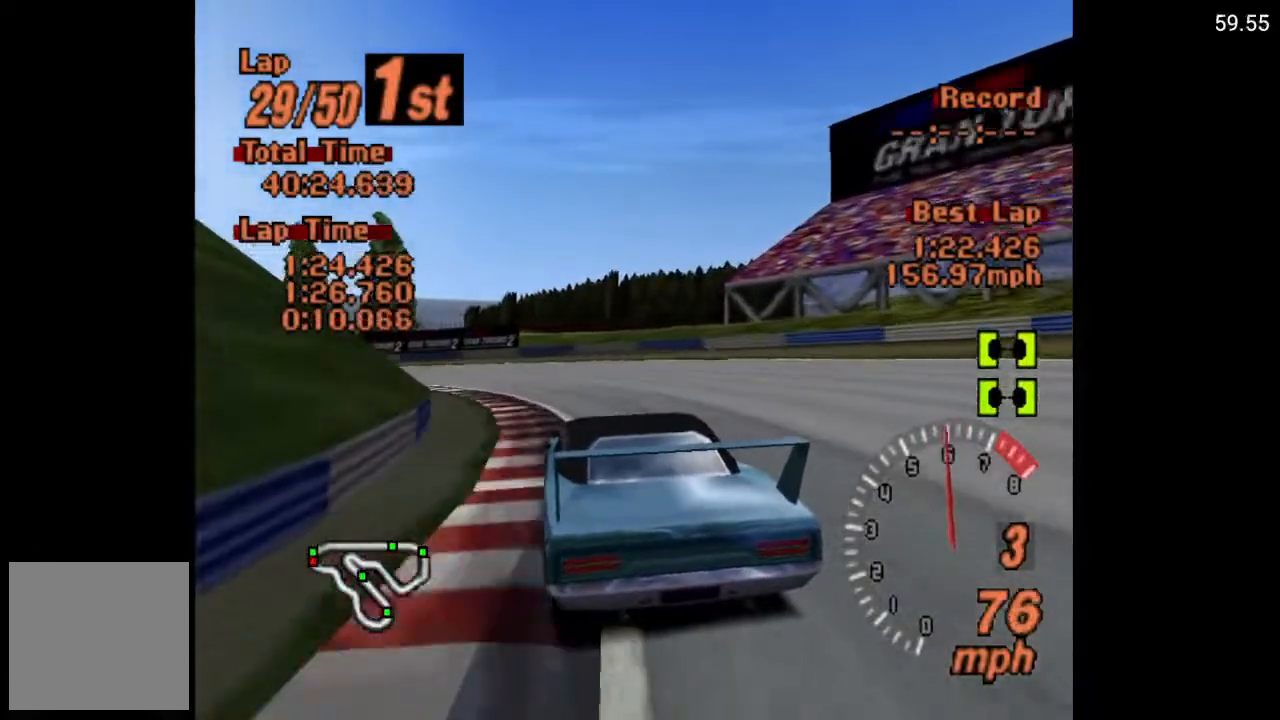
{"buttons": ["A", "DPAD_LEFT"], "left_stick": "center", "right_stick": "center", "events": [[67, "A", "down"], [333, "A", "up"], [500, "A", "down"]]}
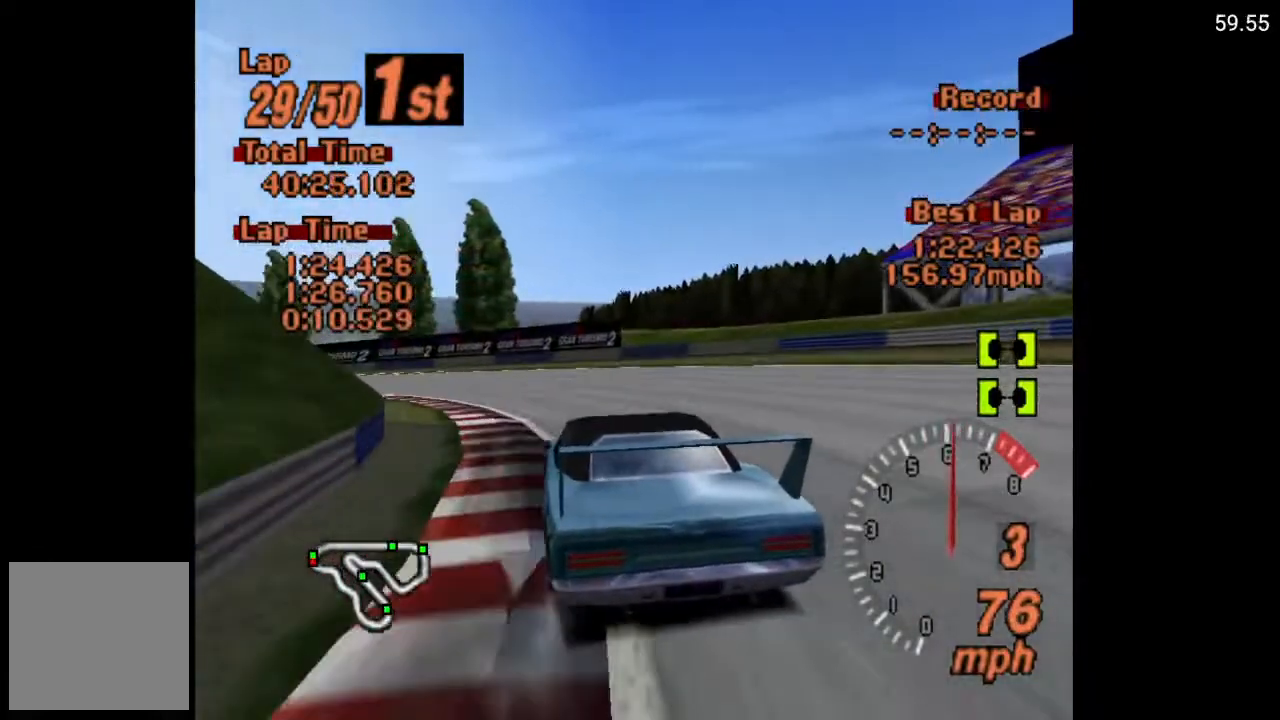
{"buttons": ["A", "DPAD_LEFT"], "left_stick": "center", "right_stick": "center", "events": [[200, "A", "up"], [383, "A", "down"]]}
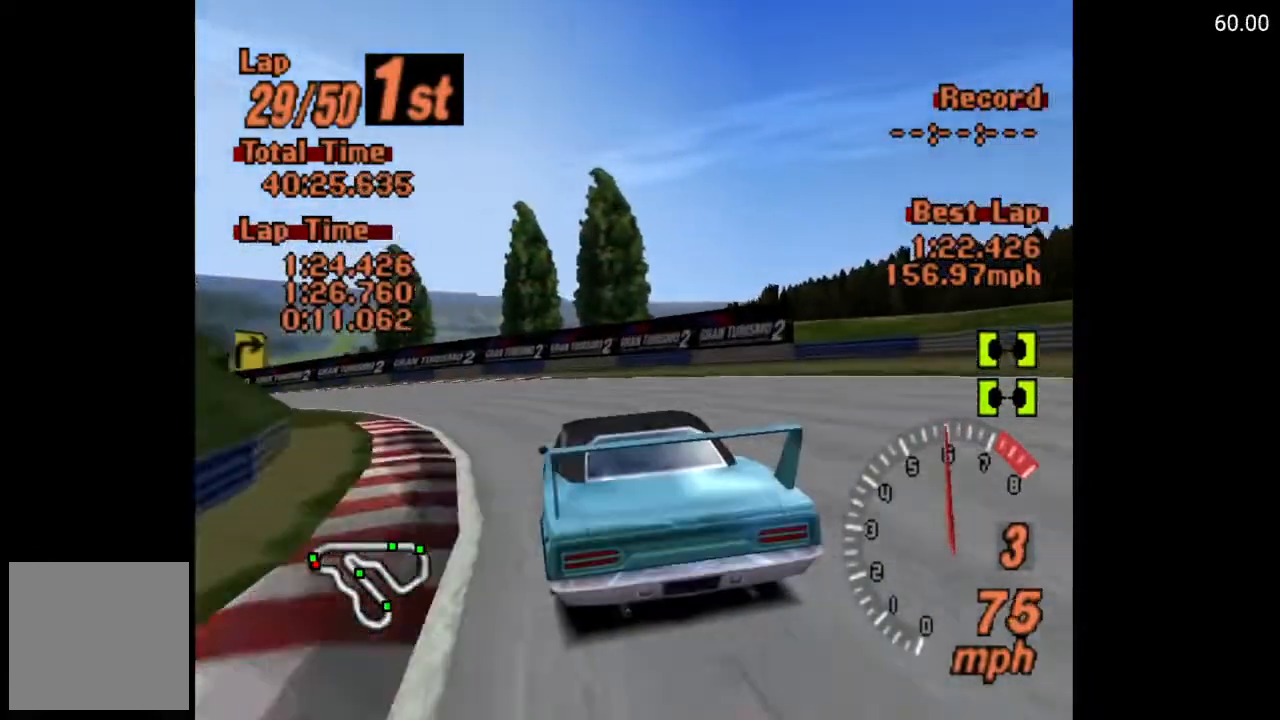
{"buttons": ["A", "DPAD_LEFT"], "left_stick": "center", "right_stick": "center", "events": [[183, "A", "up"], [317, "A", "down"]]}
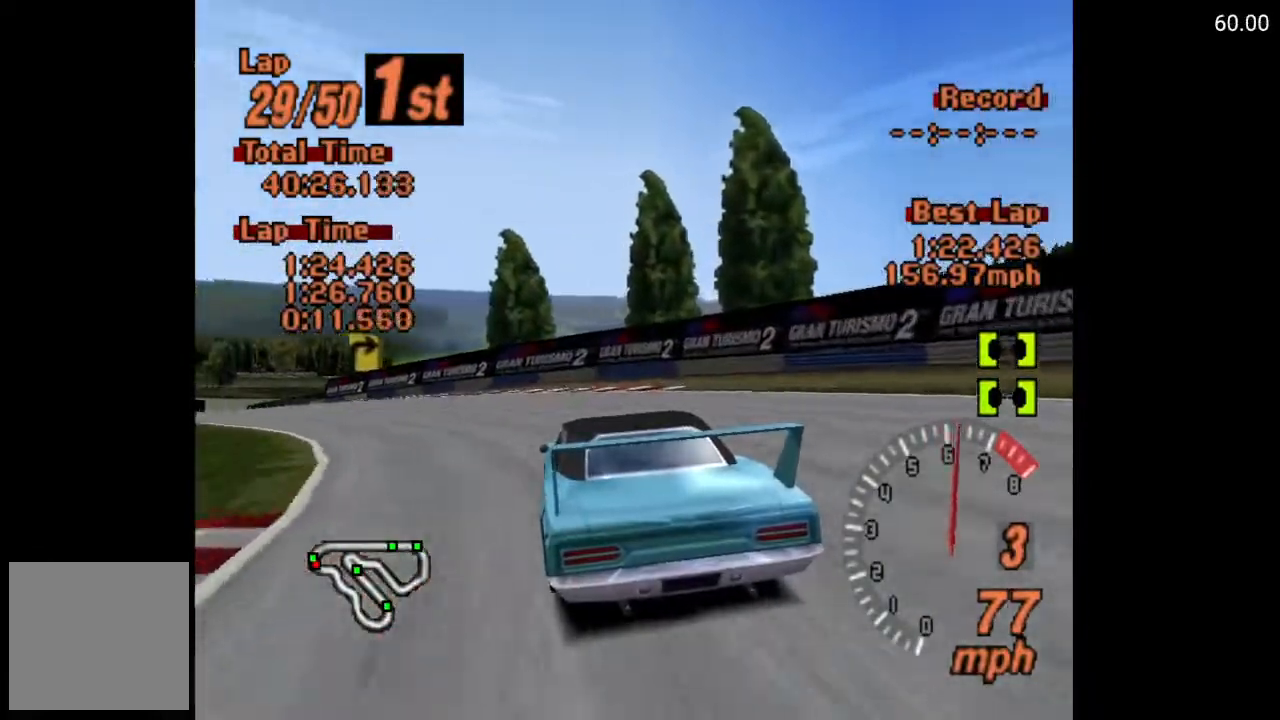
{"buttons": ["DPAD_LEFT"], "left_stick": "center", "right_stick": "center", "events": [[83, "A", "up"], [283, "A", "down"], [483, "A", "up"]]}
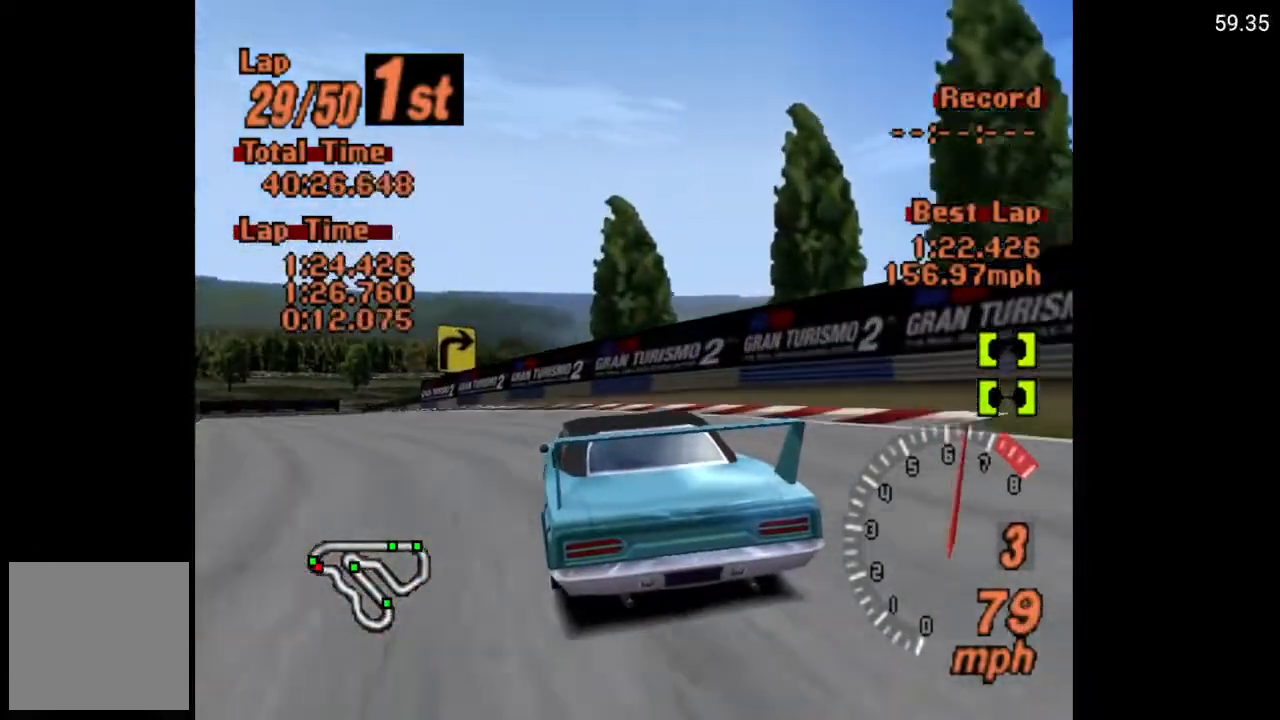
{"buttons": ["A", "DPAD_LEFT"], "left_stick": "center", "right_stick": "center", "events": [[367, "A", "down"]]}
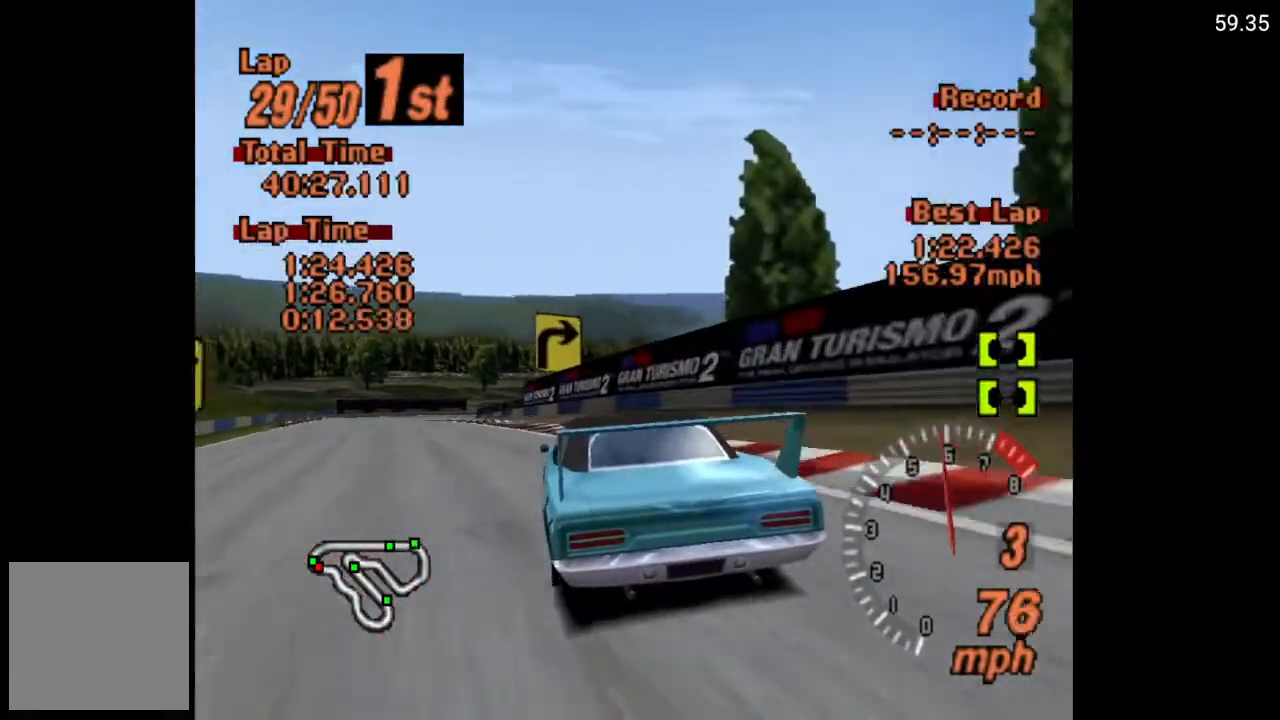
{"buttons": [], "left_stick": "center", "right_stick": "center", "events": [[383, "A", "up"], [383, "DPAD_LEFT", "up"]]}
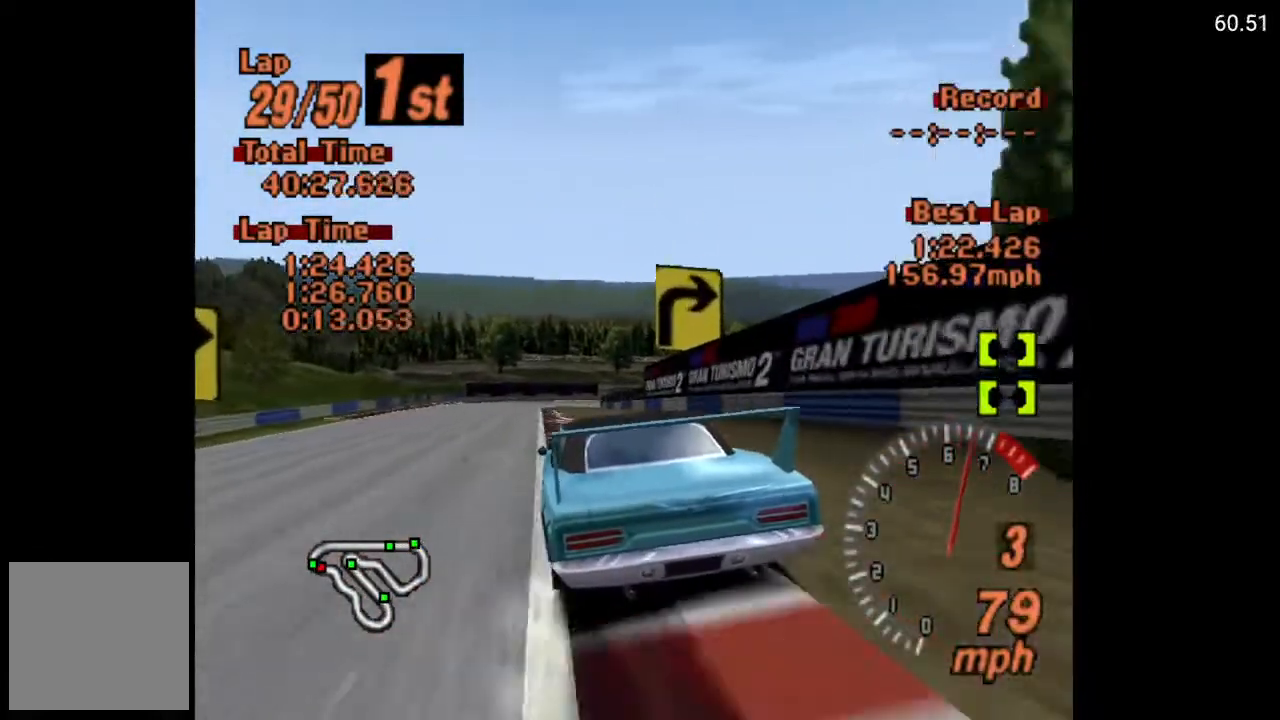
{"buttons": ["A"], "left_stick": "center", "right_stick": "center", "events": [[183, "DPAD_LEFT", "down"], [200, "A", "down"], [333, "DPAD_LEFT", "up"]]}
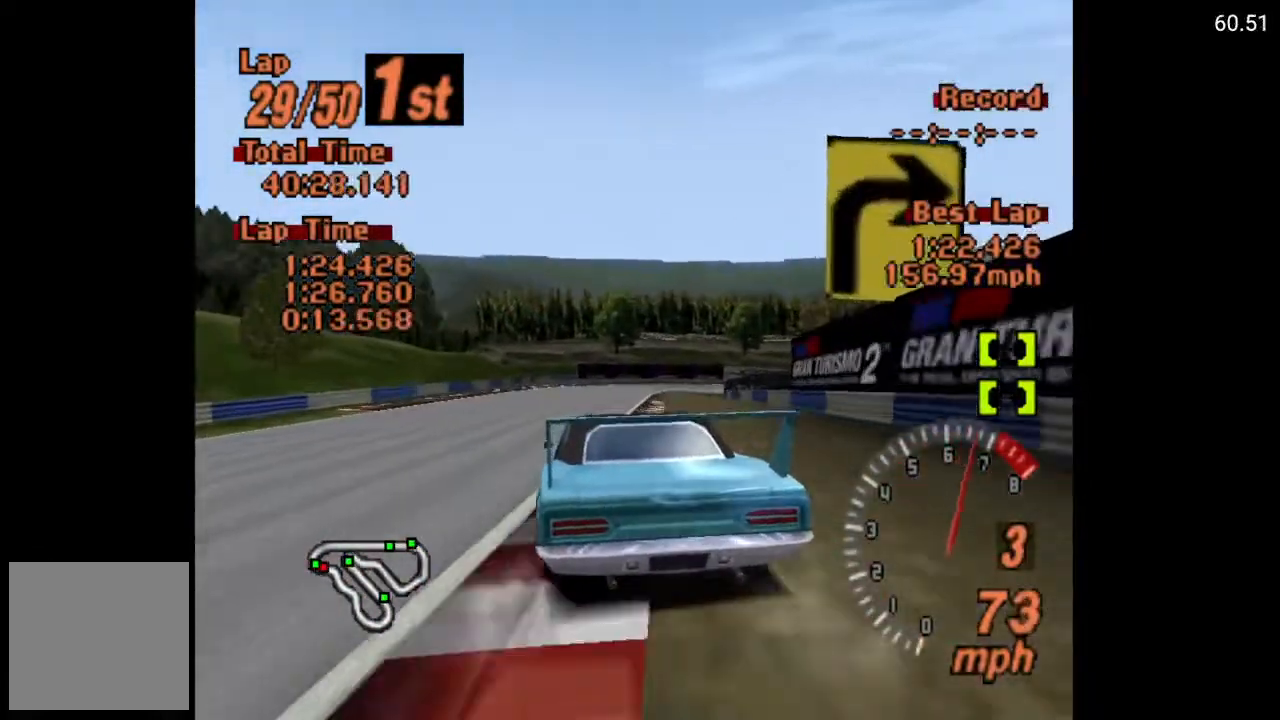
{"buttons": ["DPAD_RIGHT"], "left_stick": "center", "right_stick": "center", "events": [[400, "DPAD_RIGHT", "down"], [417, "A", "up"]]}
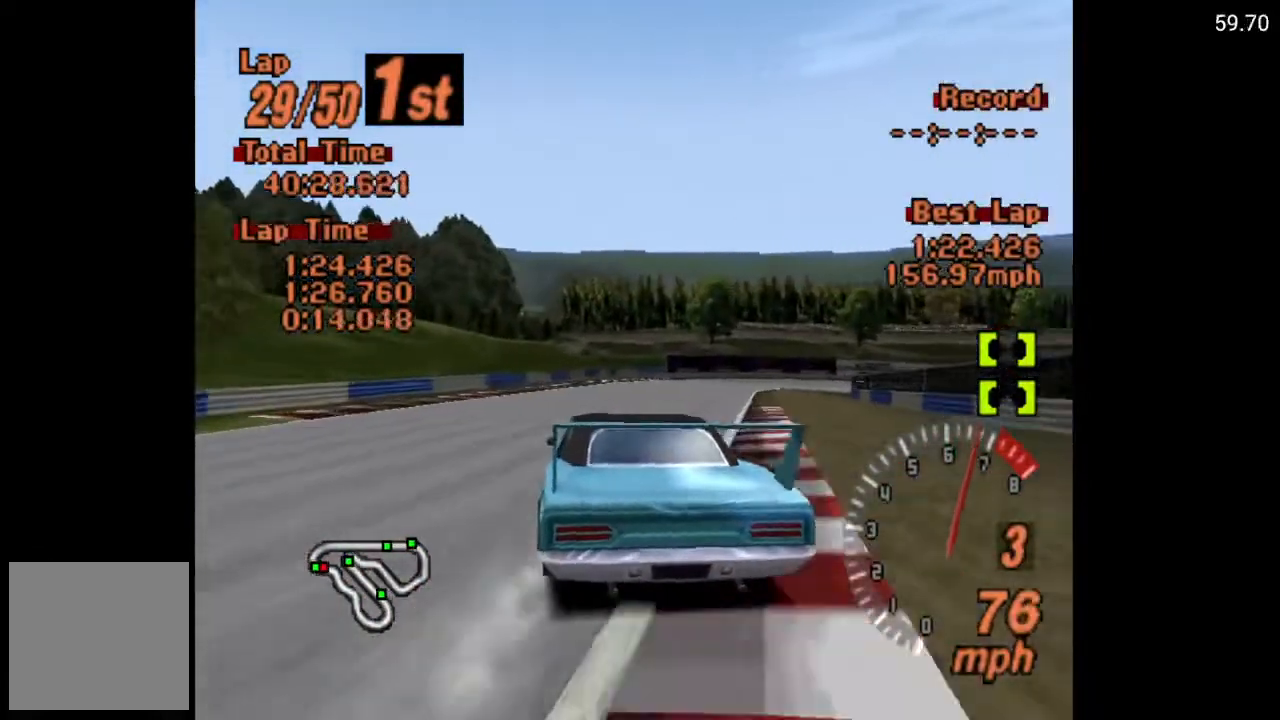
{"buttons": ["A", "DPAD_RIGHT"], "left_stick": "center", "right_stick": "center", "events": [[17, "DPAD_RIGHT", "up"], [150, "A", "down"], [483, "DPAD_RIGHT", "down"]]}
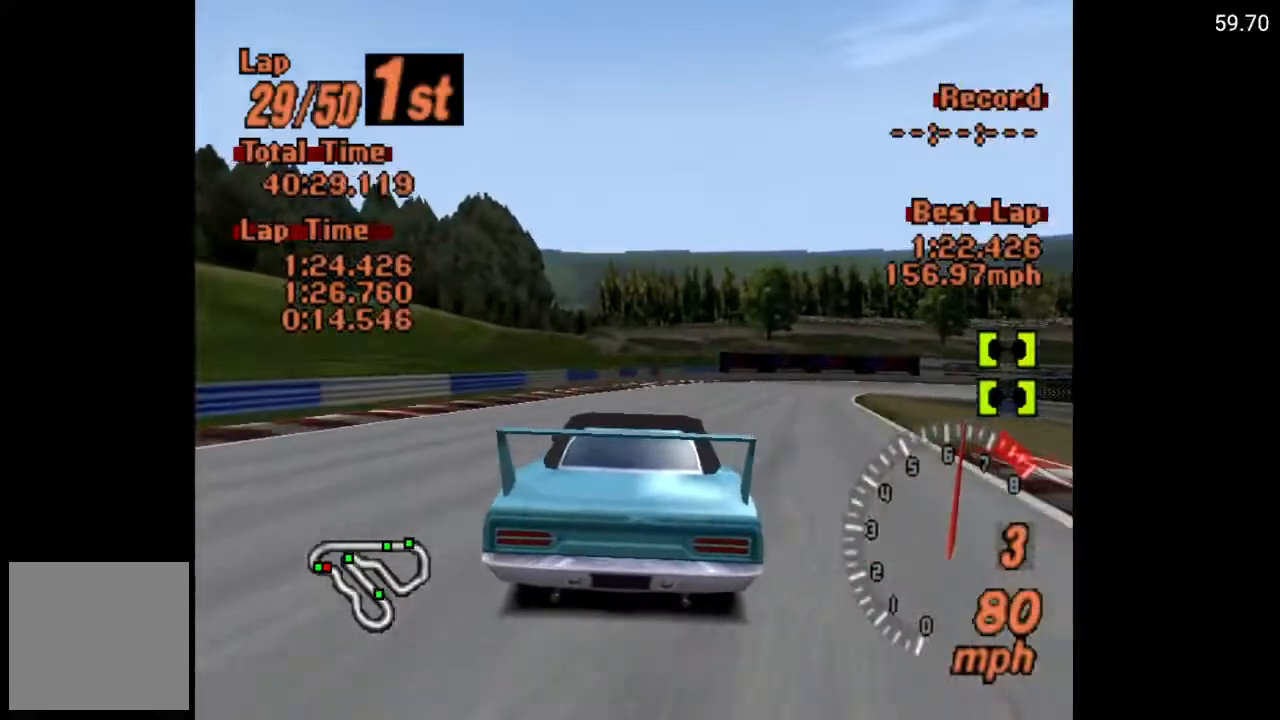
{"buttons": ["DPAD_RIGHT"], "left_stick": "center", "right_stick": "center", "events": [[283, "A", "up"]]}
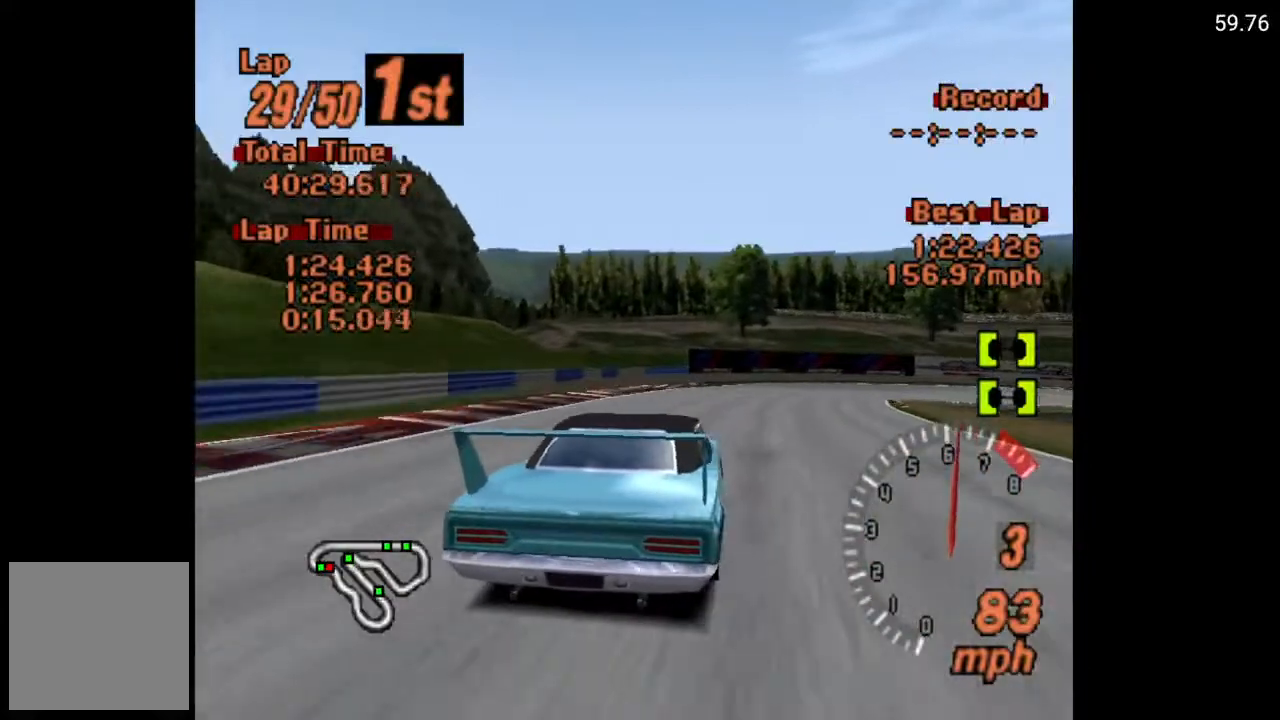
{"buttons": ["A"], "left_stick": "center", "right_stick": "center", "events": [[217, "DPAD_RIGHT", "up"], [283, "A", "down"]]}
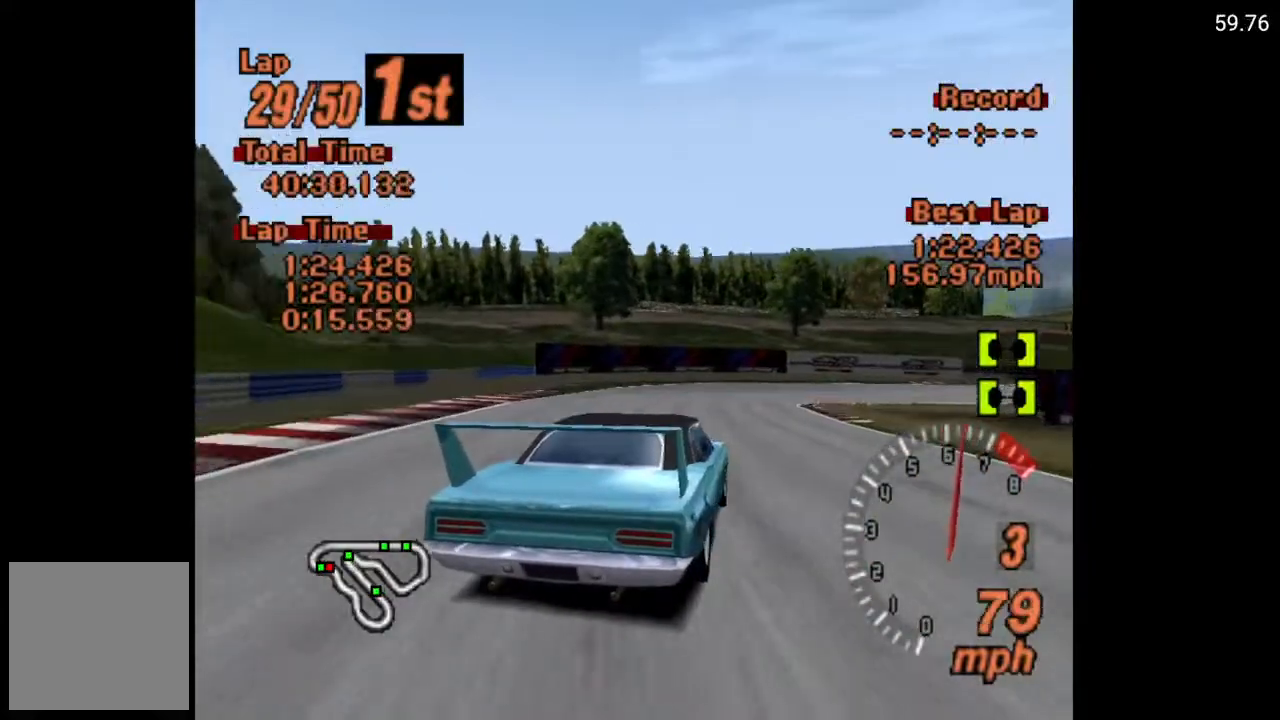
{"buttons": [], "left_stick": "center", "right_stick": "center", "events": [[417, "A", "up"]]}
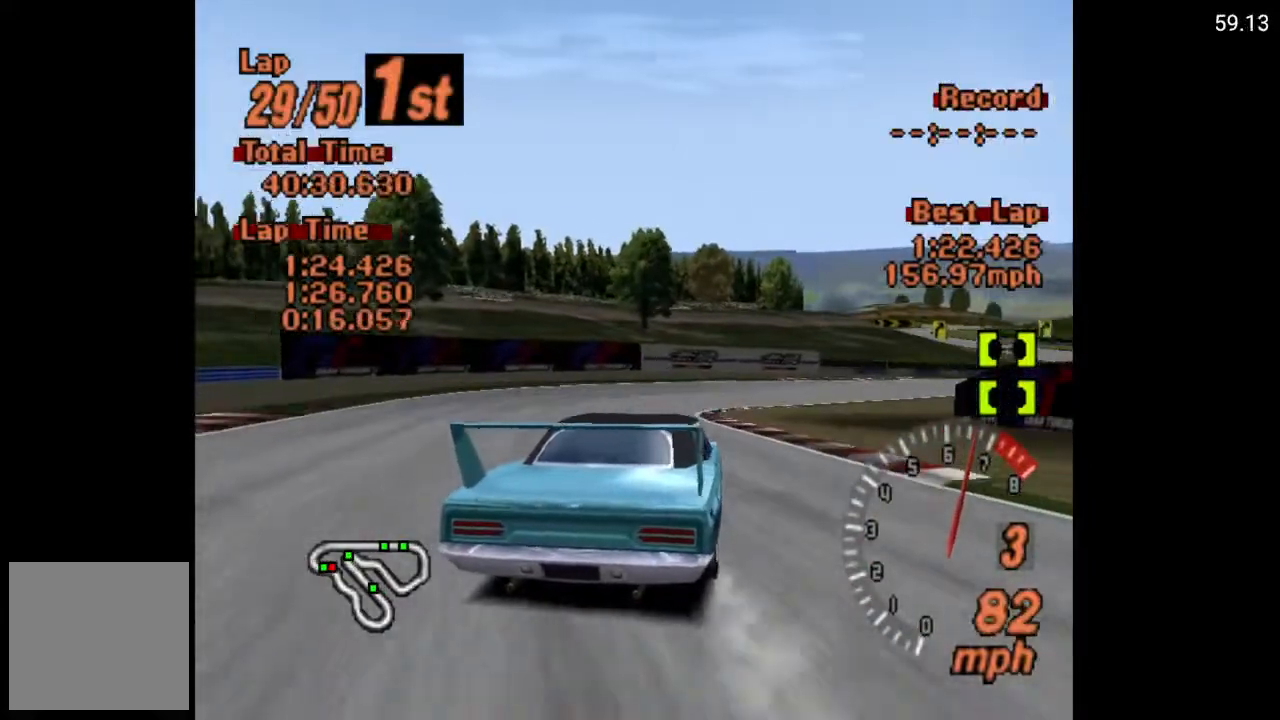
{"buttons": ["DPAD_RIGHT"], "left_stick": "center", "right_stick": "center", "events": [[133, "DPAD_RIGHT", "down"]]}
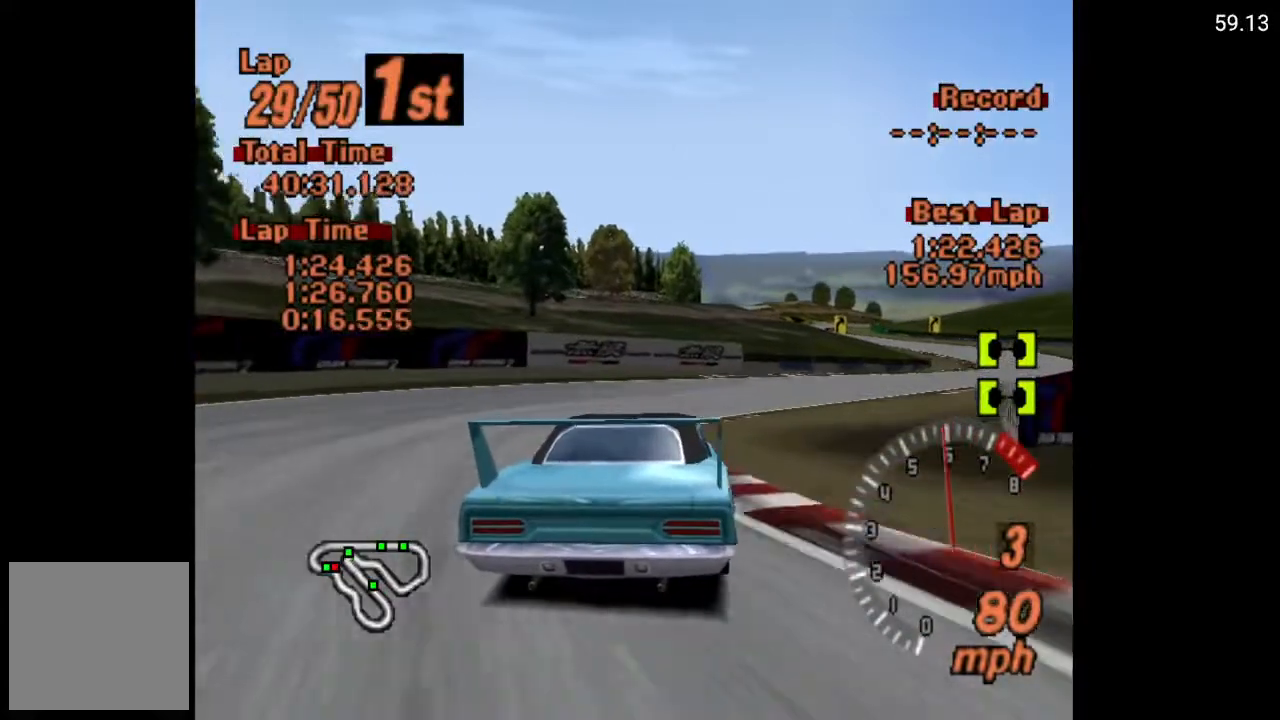
{"buttons": ["A", "DPAD_RIGHT"], "left_stick": "center", "right_stick": "center", "events": [[117, "A", "down"]]}
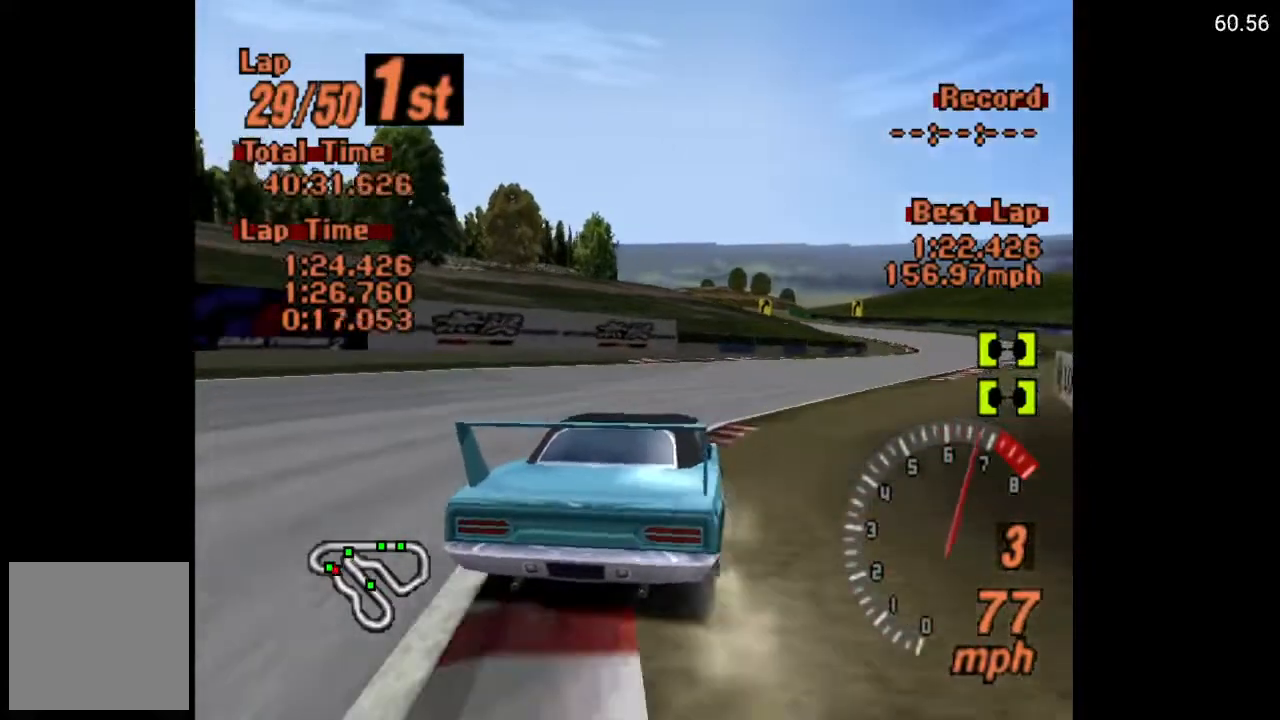
{"buttons": ["A", "DPAD_RIGHT"], "left_stick": "center", "right_stick": "center", "events": [[333, "DPAD_RIGHT", "up"], [433, "DPAD_RIGHT", "down"]]}
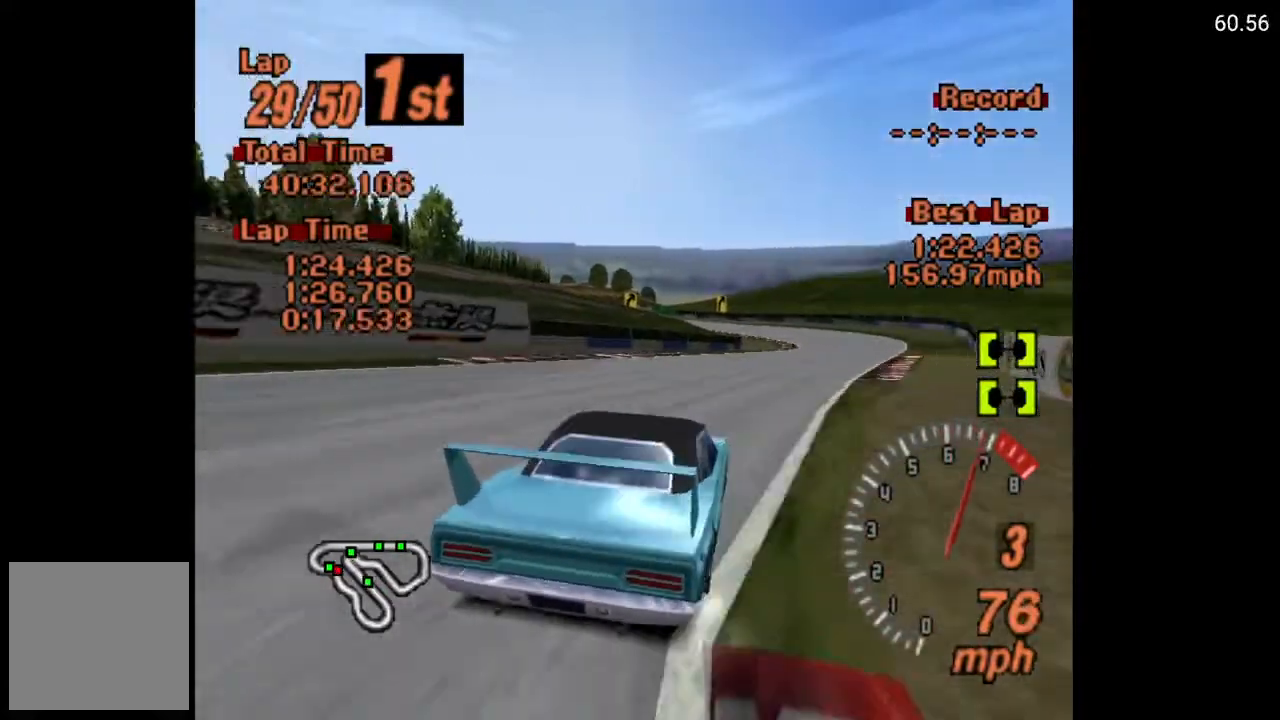
{"buttons": ["A"], "left_stick": "center", "right_stick": "center", "events": [[183, "DPAD_RIGHT", "up"]]}
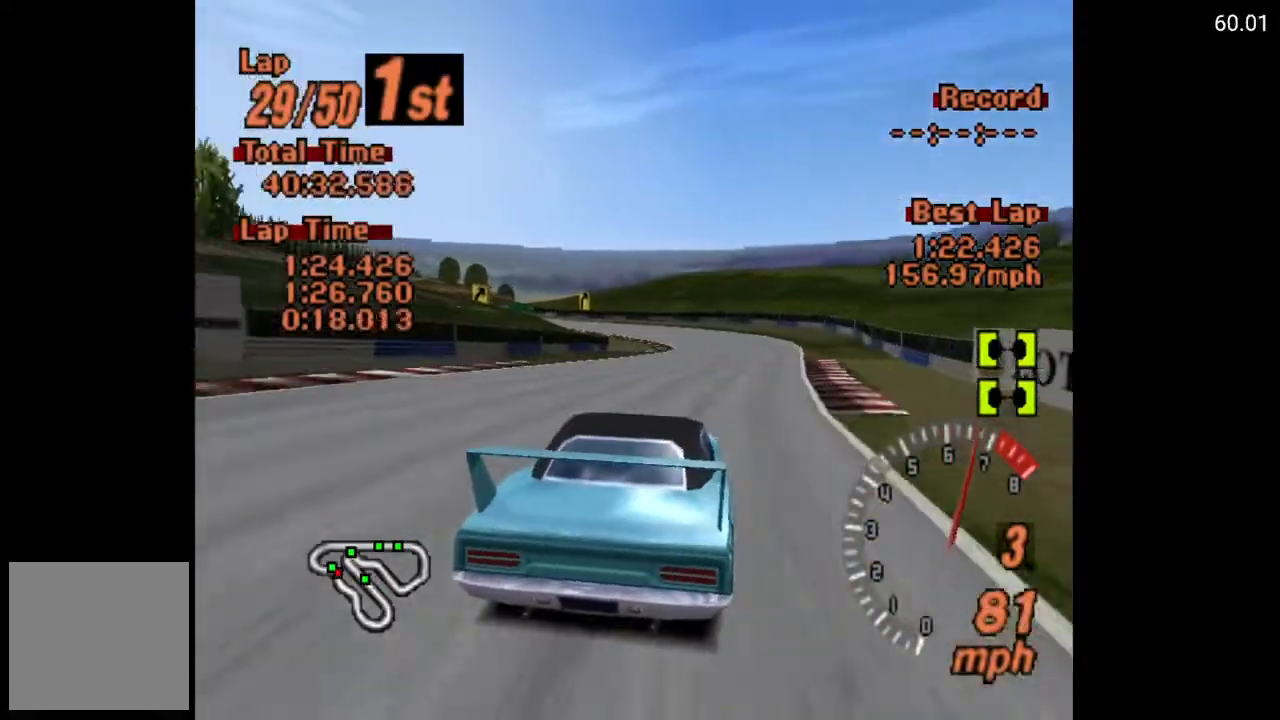
{"buttons": ["A"], "left_stick": "center", "right_stick": "center", "events": []}
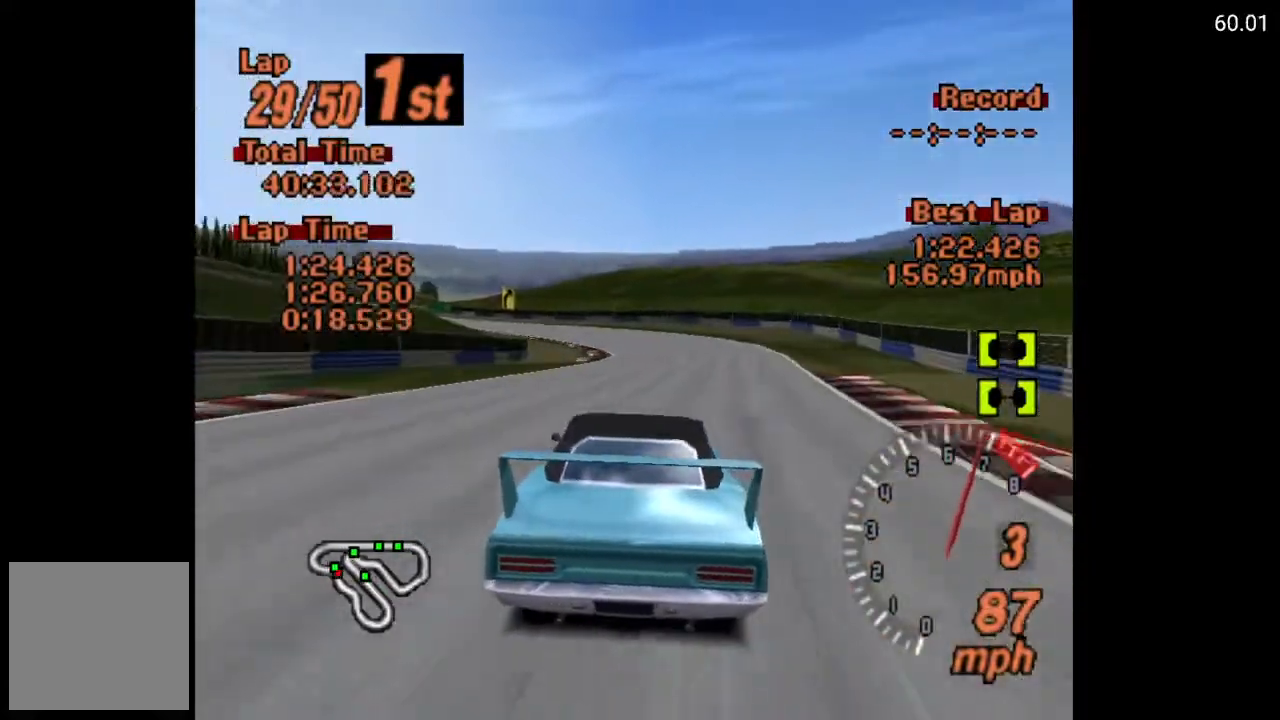
{"buttons": ["A"], "left_stick": "center", "right_stick": "center", "events": [[50, "DPAD_RIGHT", "down"], [150, "DPAD_RIGHT", "up"], [350, "DPAD_LEFT", "down"], [417, "DPAD_LEFT", "up"]]}
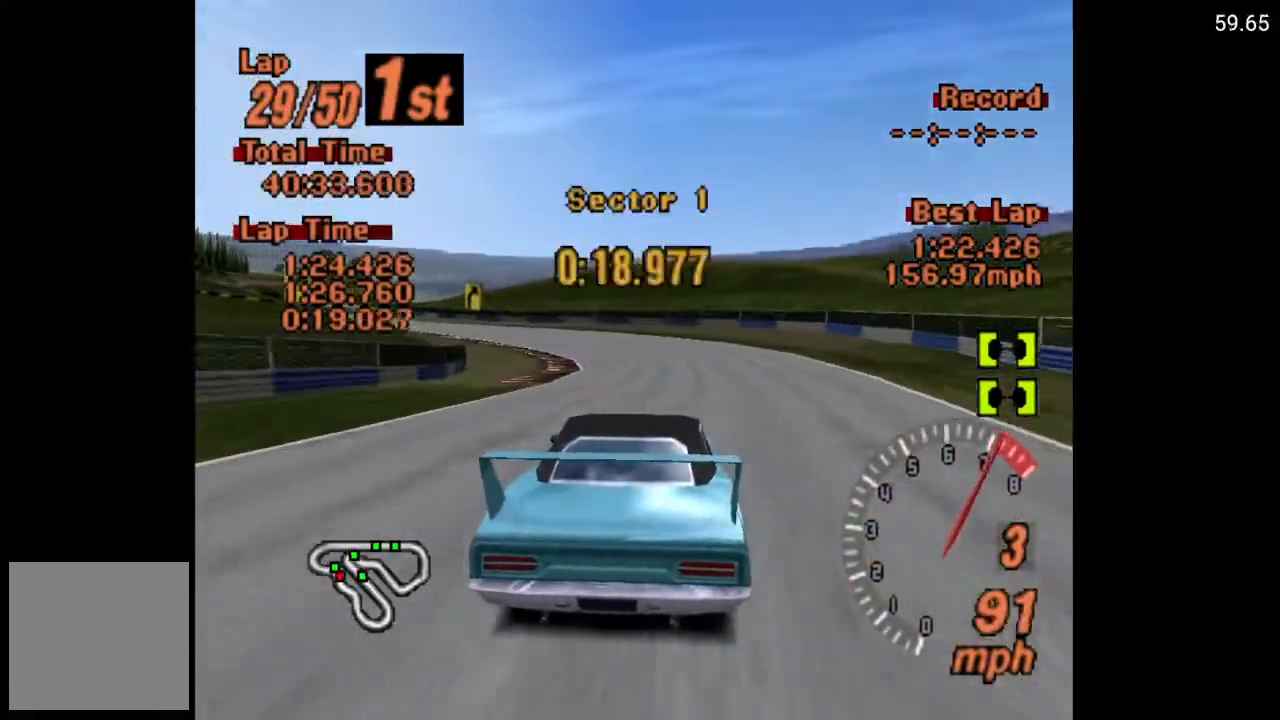
{"buttons": ["A", "DPAD_LEFT"], "left_stick": "center", "right_stick": "center", "events": [[50, "A", "up"], [50, "DPAD_LEFT", "down"], [167, "A", "down"], [167, "R2", "down"], [283, "DPAD_LEFT", "up"], [317, "R2", "up"], [433, "DPAD_LEFT", "down"]]}
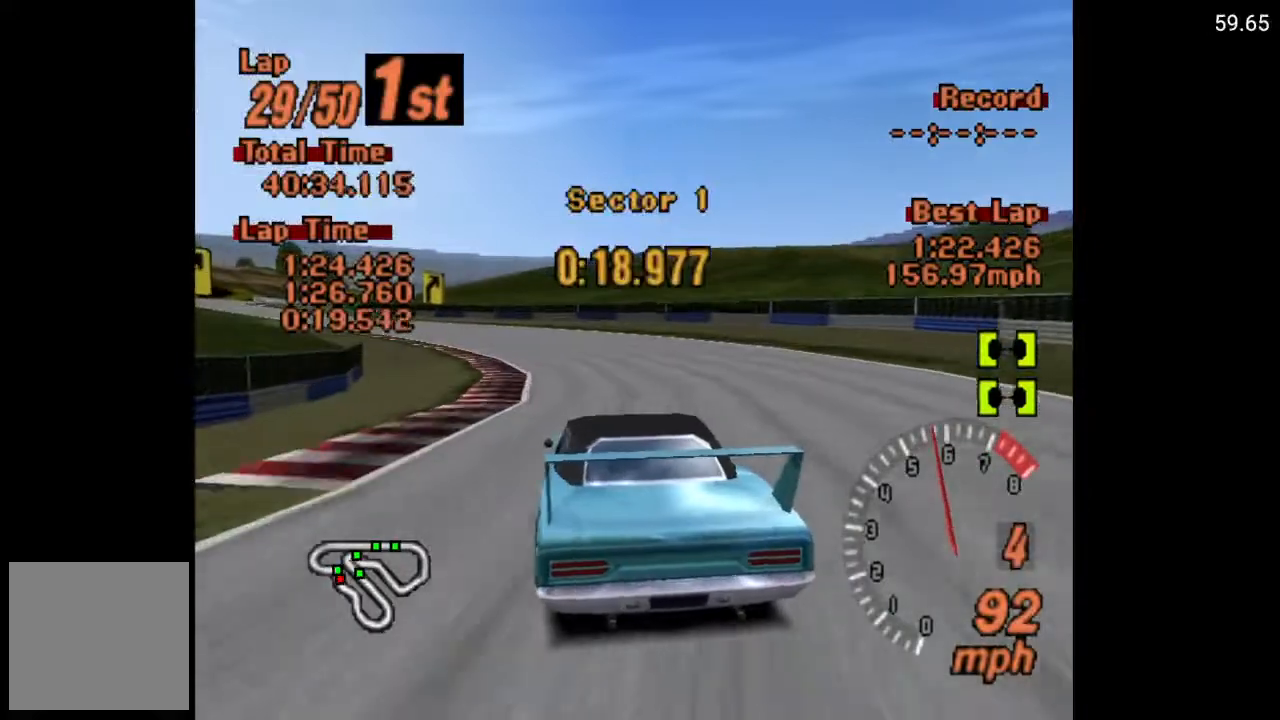
{"buttons": ["A"], "left_stick": "center", "right_stick": "center", "events": [[150, "A", "up"], [300, "A", "down"], [433, "DPAD_LEFT", "up"]]}